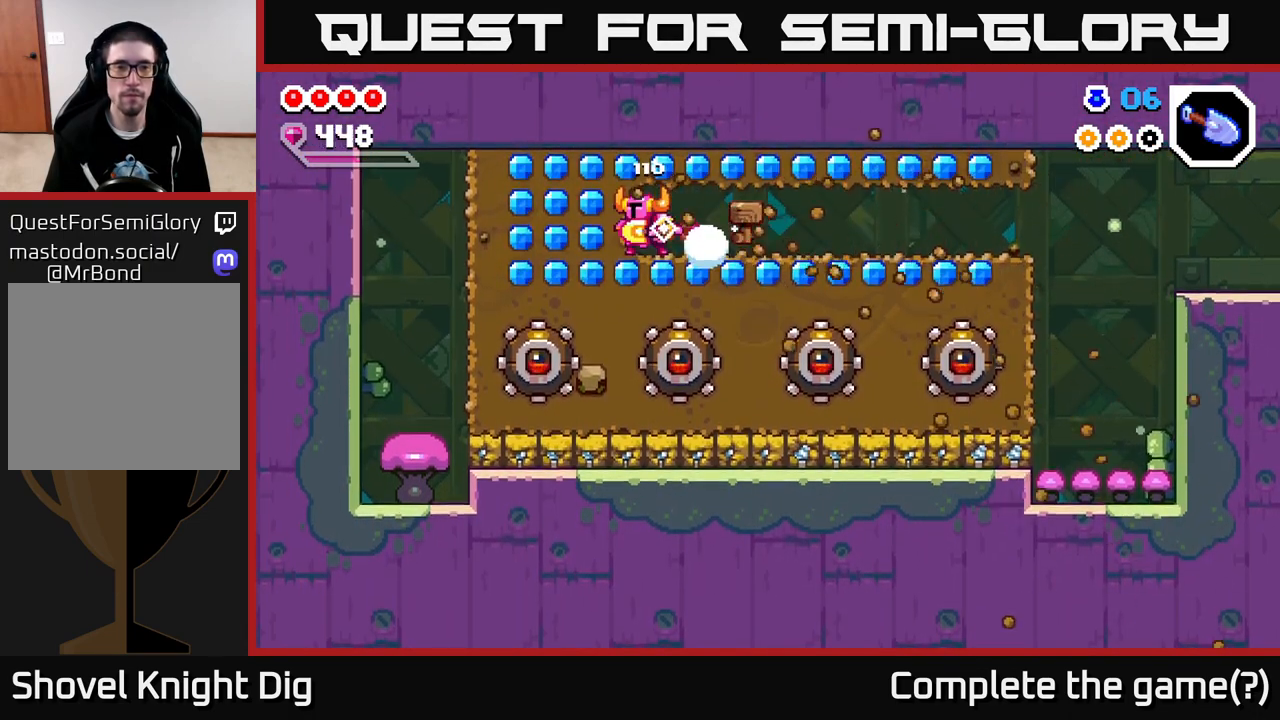
Gameplay with a controller (Xbox layout); each line is a JSON object with the inputs held at the frame after it. "events" lists button and stick changes between this image and that frame as [ms after this image, input, new state], when the widget could be followed in between.
{"buttons": [], "left_stick": "center", "right_stick": "center", "events": [[117, "X", "up"], [200, "X", "down"], [317, "X", "up"], [333, "left_stick", "center"]]}
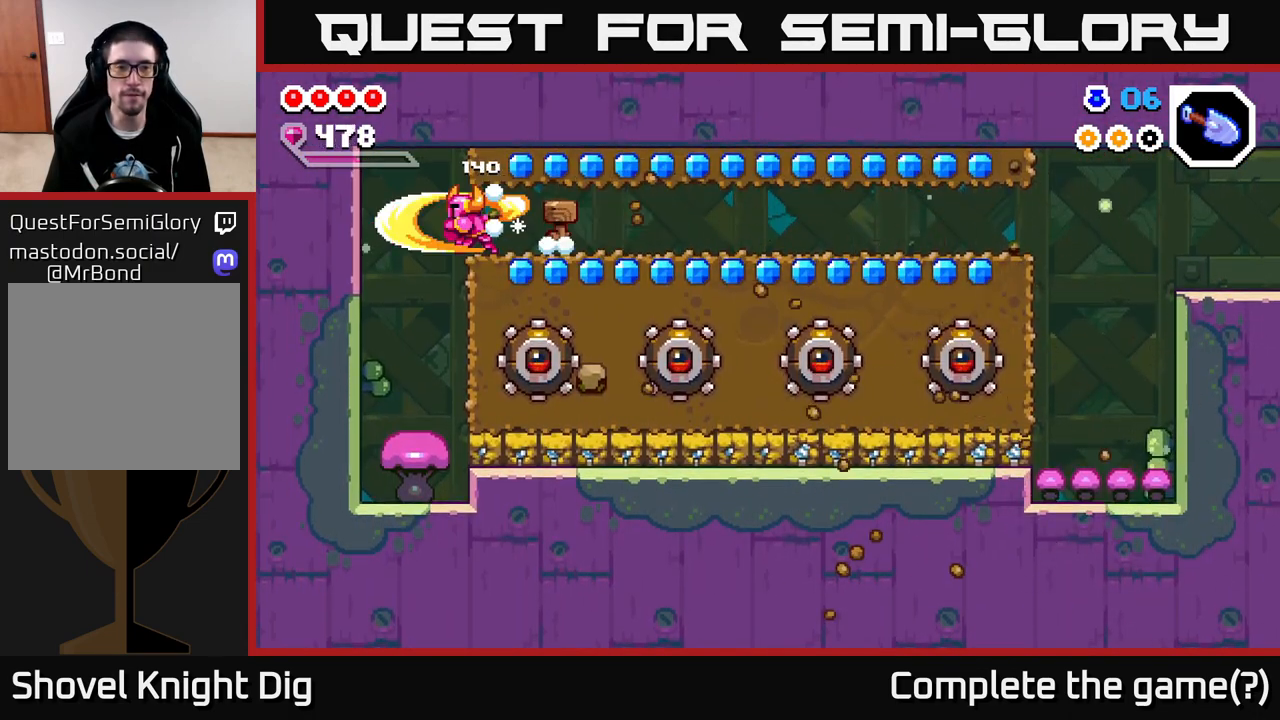
{"buttons": [], "left_stick": "left", "right_stick": "center", "events": [[400, "left_stick", "left"]]}
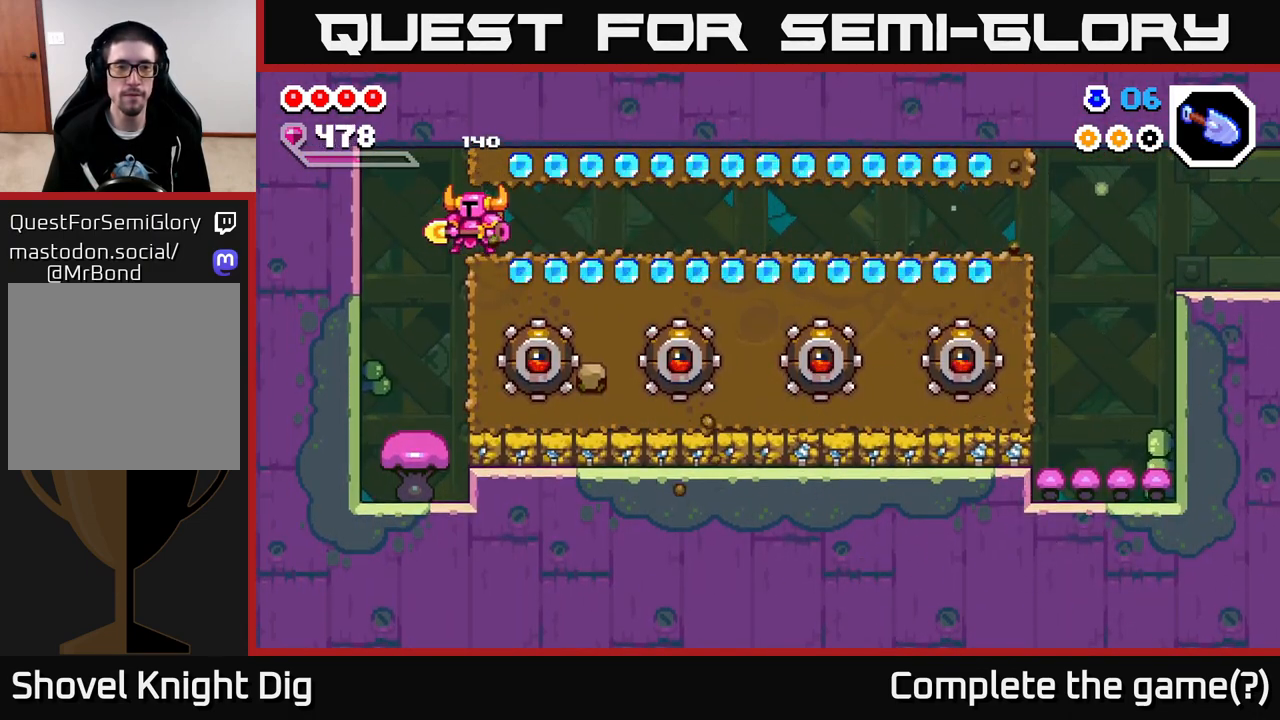
{"buttons": [], "left_stick": "center", "right_stick": "center", "events": [[117, "A", "down"], [167, "left_stick", "right"], [183, "X", "down"], [267, "A", "up"], [317, "X", "up"], [383, "X", "down"], [467, "left_stick", "center"], [483, "X", "up"]]}
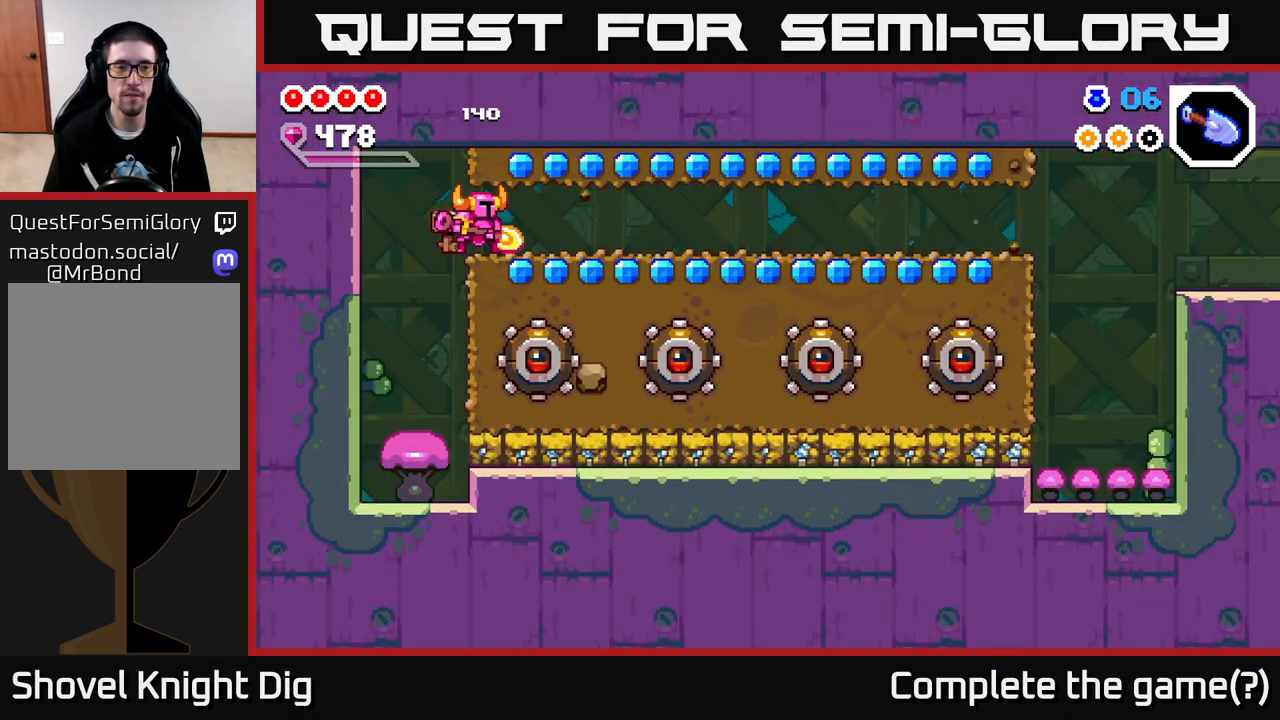
{"buttons": [], "left_stick": "left", "right_stick": "center", "events": [[417, "left_stick", "left"]]}
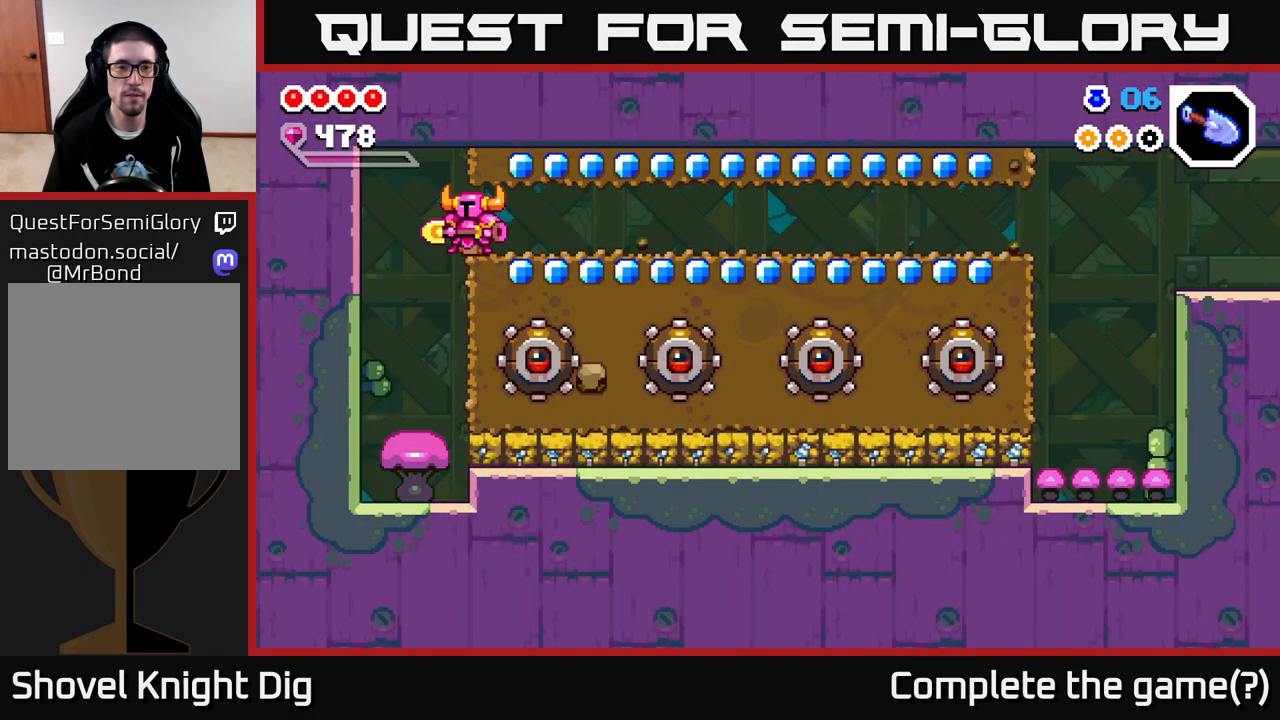
{"buttons": ["X"], "left_stick": "right", "right_stick": "center", "events": [[183, "A", "down"], [250, "X", "down"], [250, "left_stick", "right"], [350, "A", "up"], [383, "X", "up"], [450, "X", "down"]]}
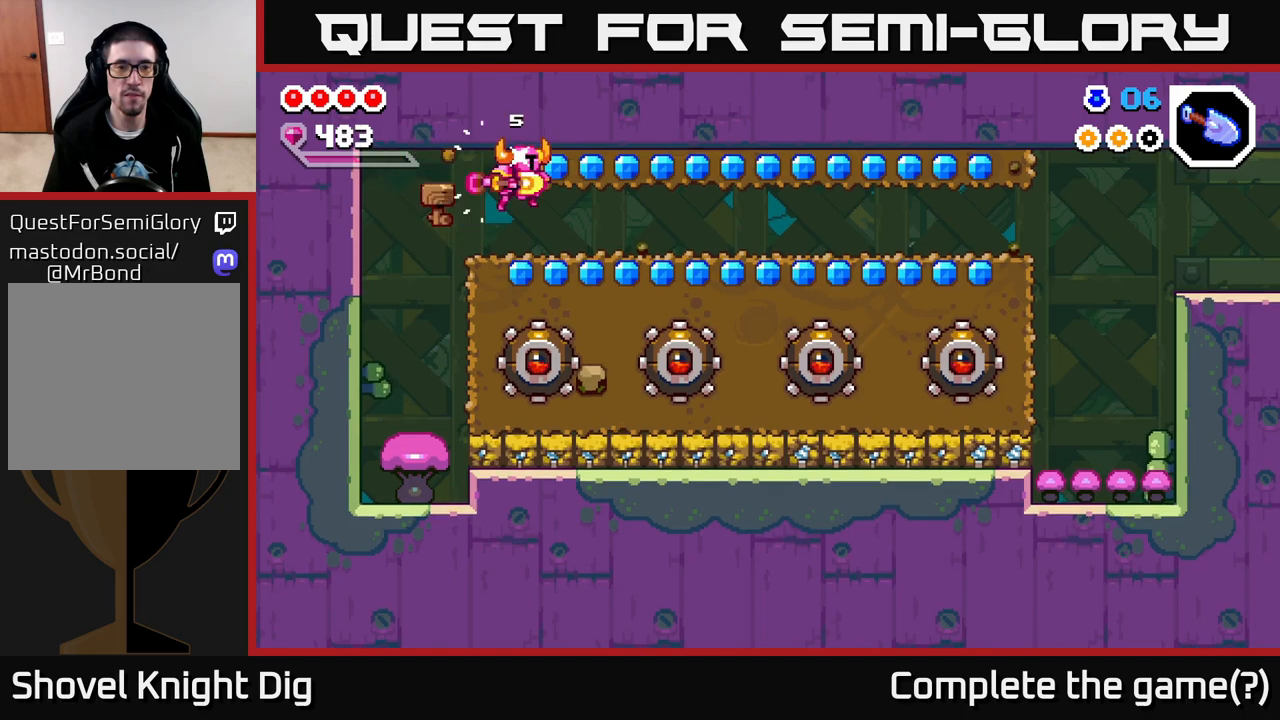
{"buttons": [], "left_stick": "right", "right_stick": "center", "events": [[50, "X", "up"], [133, "X", "down"], [250, "X", "up"], [317, "X", "down"], [450, "X", "up"]]}
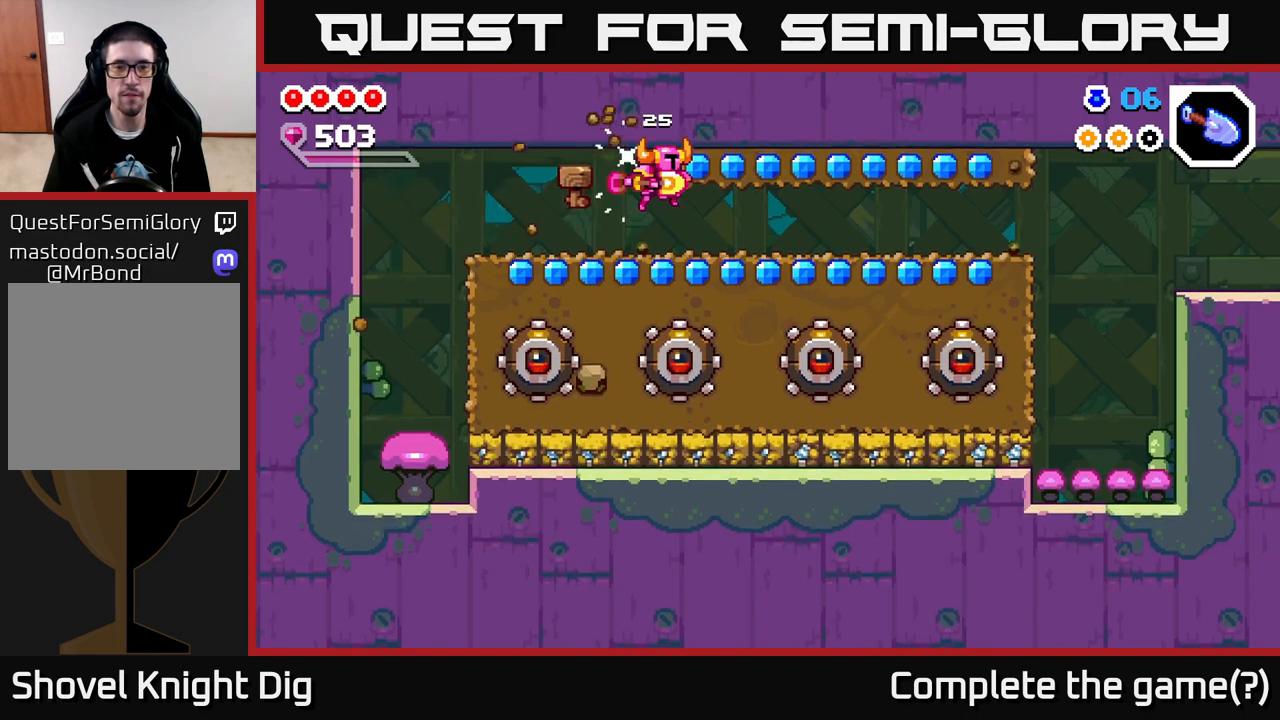
{"buttons": [], "left_stick": "right", "right_stick": "center", "events": [[17, "X", "down"], [117, "X", "up"], [200, "X", "down"], [300, "X", "up"], [383, "X", "down"], [500, "X", "up"]]}
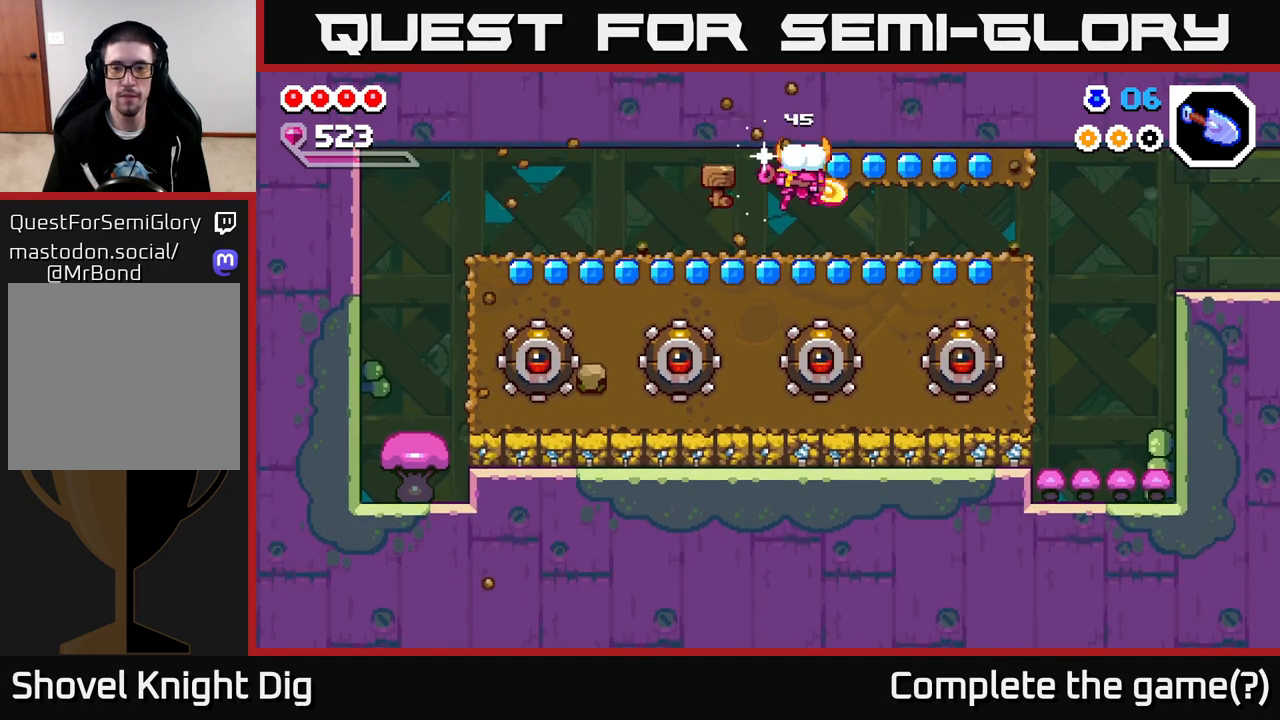
{"buttons": [], "left_stick": "center", "right_stick": "center", "events": [[83, "X", "down"], [183, "X", "up"], [267, "X", "down"], [333, "left_stick", "center"], [383, "X", "up"]]}
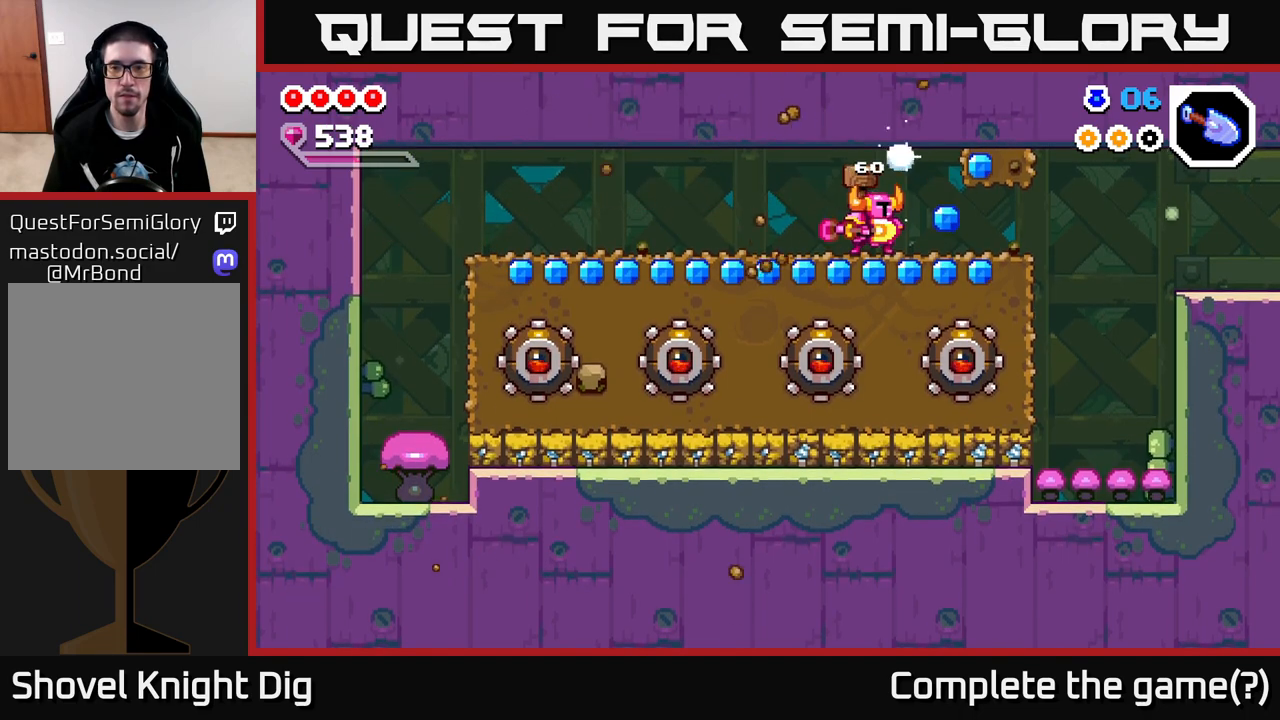
{"buttons": ["X"], "left_stick": "right", "right_stick": "center", "events": [[367, "A", "down"], [400, "left_stick", "right"], [450, "X", "down"], [483, "A", "up"]]}
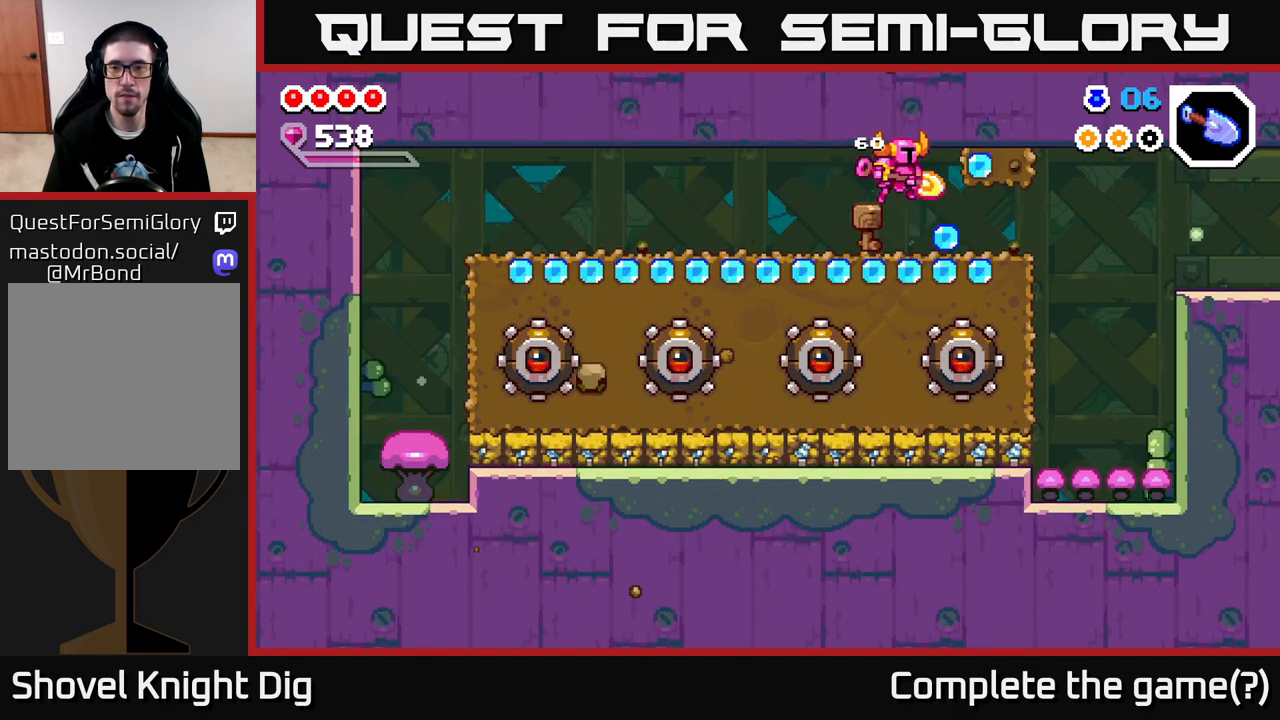
{"buttons": [], "left_stick": "left", "right_stick": "center", "events": [[33, "X", "up"], [167, "left_stick", "center"], [450, "left_stick", "left"]]}
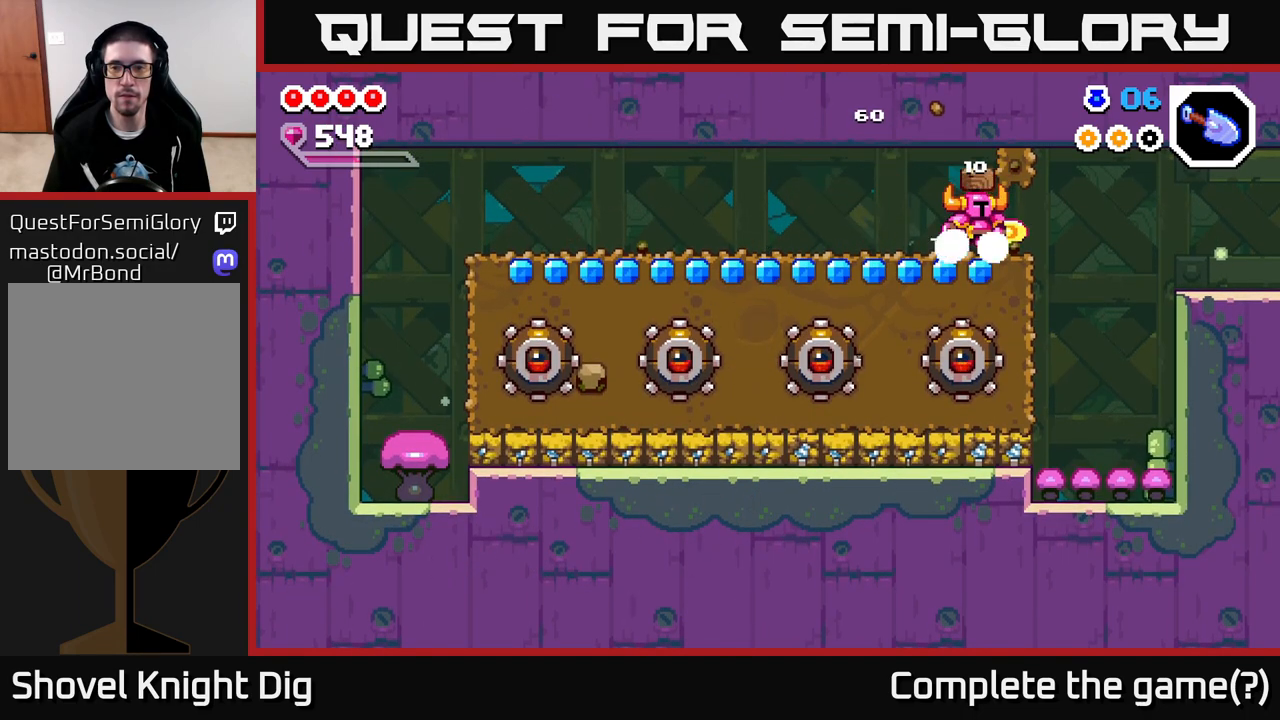
{"buttons": [], "left_stick": "left", "right_stick": "center", "events": [[100, "A", "down"], [100, "left_stick", "right"], [167, "X", "down"], [217, "A", "up"], [250, "X", "up"], [250, "left_stick", "center"], [450, "left_stick", "left"]]}
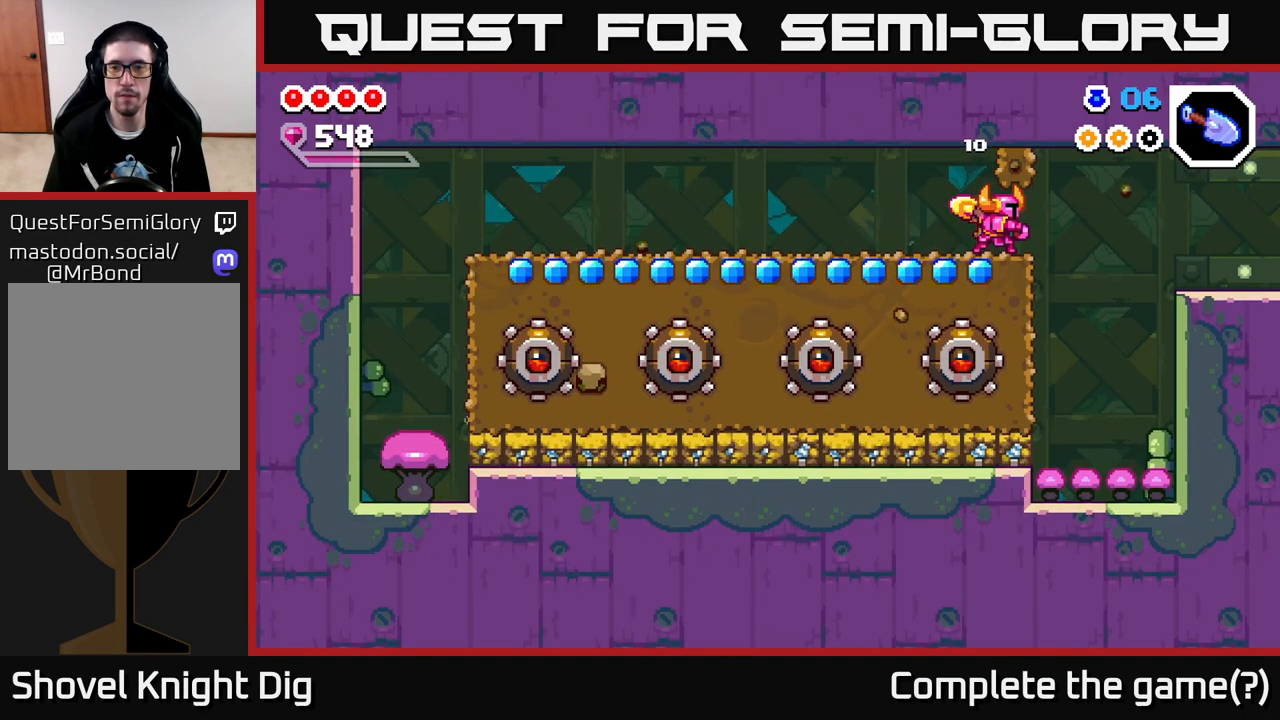
{"buttons": [], "left_stick": "center", "right_stick": "center", "events": [[283, "A", "down"], [283, "left_stick", "right"], [350, "X", "down"], [400, "A", "up"], [433, "X", "up"], [500, "left_stick", "center"]]}
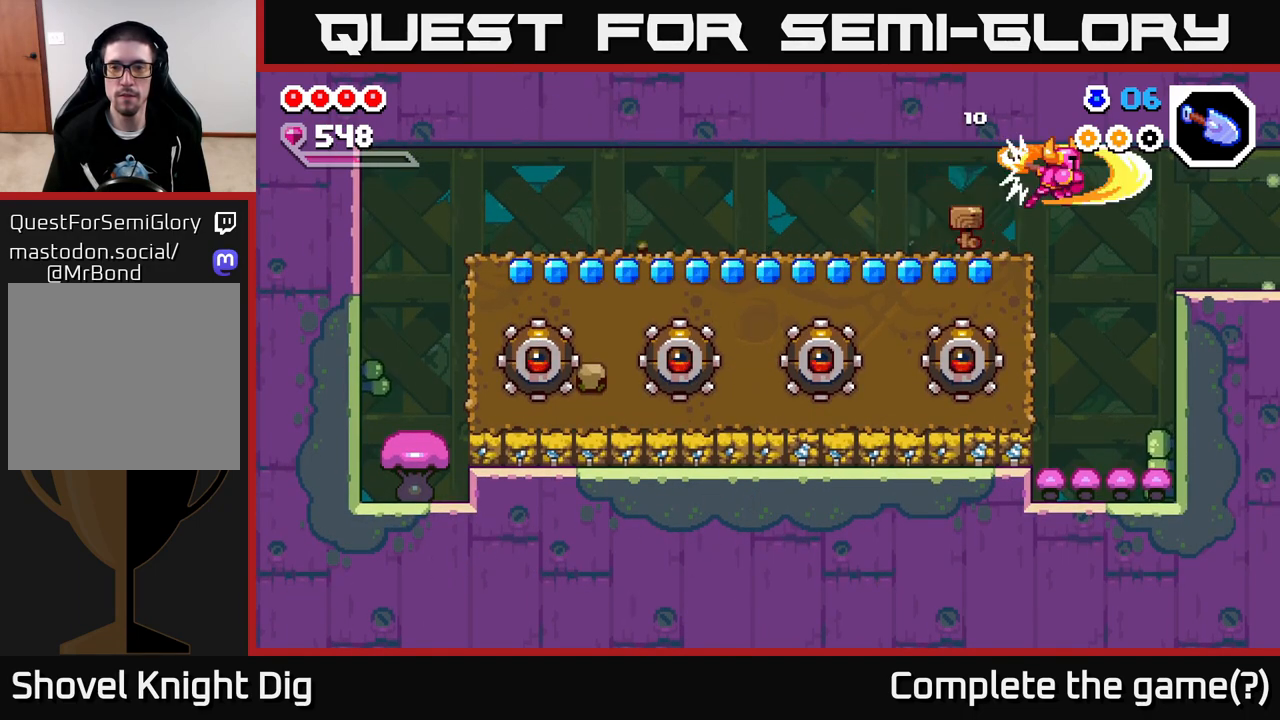
{"buttons": [], "left_stick": "center", "right_stick": "center", "events": []}
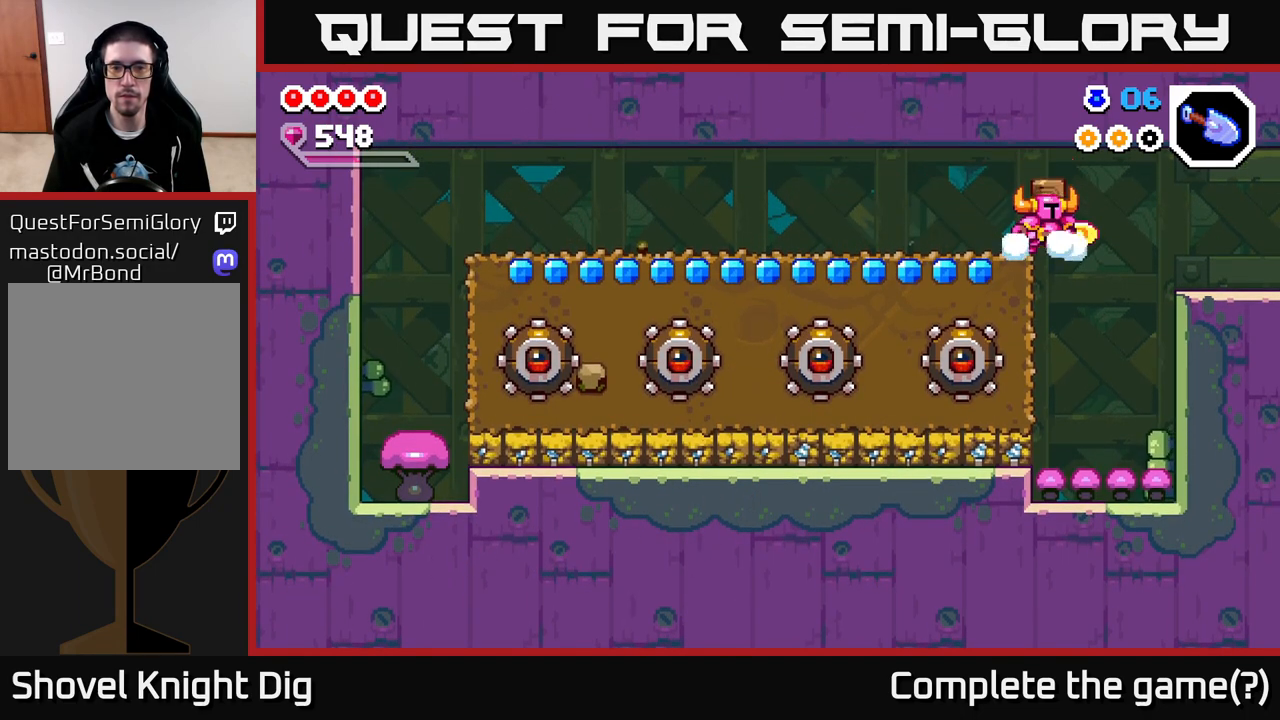
{"buttons": [], "left_stick": "right", "right_stick": "center", "events": [[83, "left_stick", "right"]]}
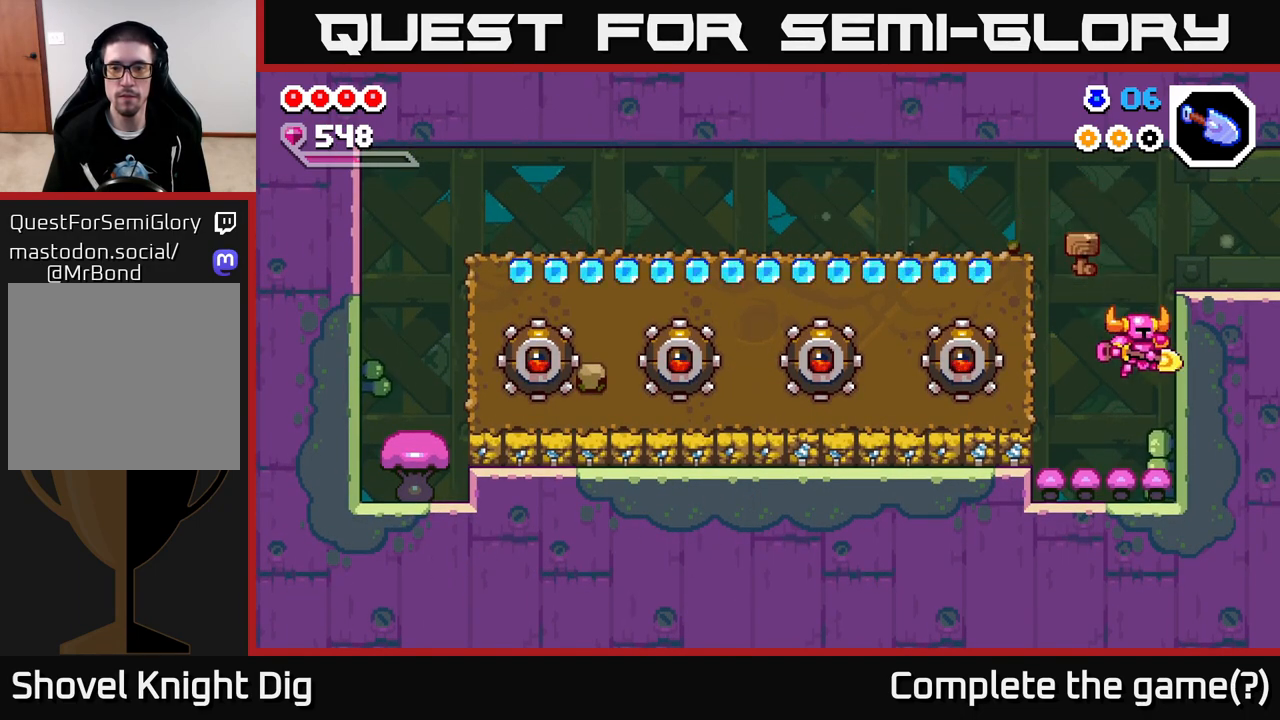
{"buttons": [], "left_stick": "left", "right_stick": "center", "events": [[33, "left_stick", "center"], [350, "left_stick", "left"]]}
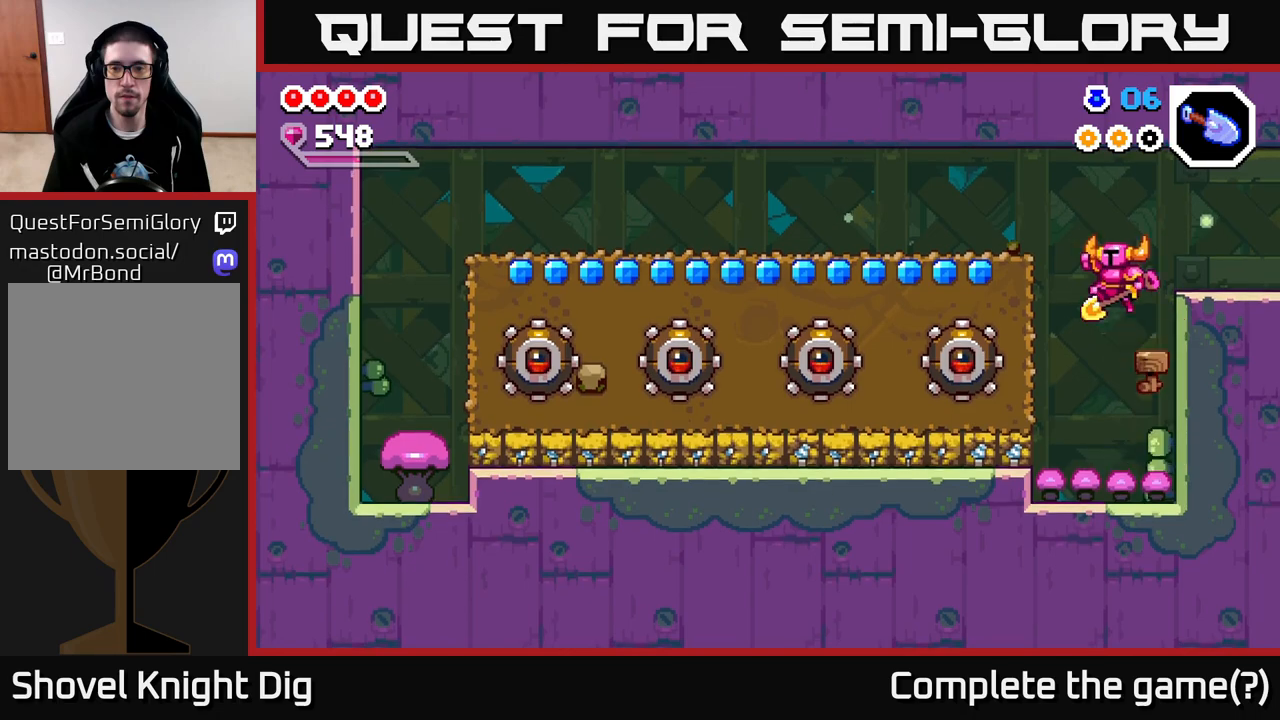
{"buttons": [], "left_stick": "left", "right_stick": "center", "events": [[33, "X", "down"], [133, "X", "up"], [183, "X", "down"], [283, "X", "up"], [350, "X", "down"], [450, "X", "up"]]}
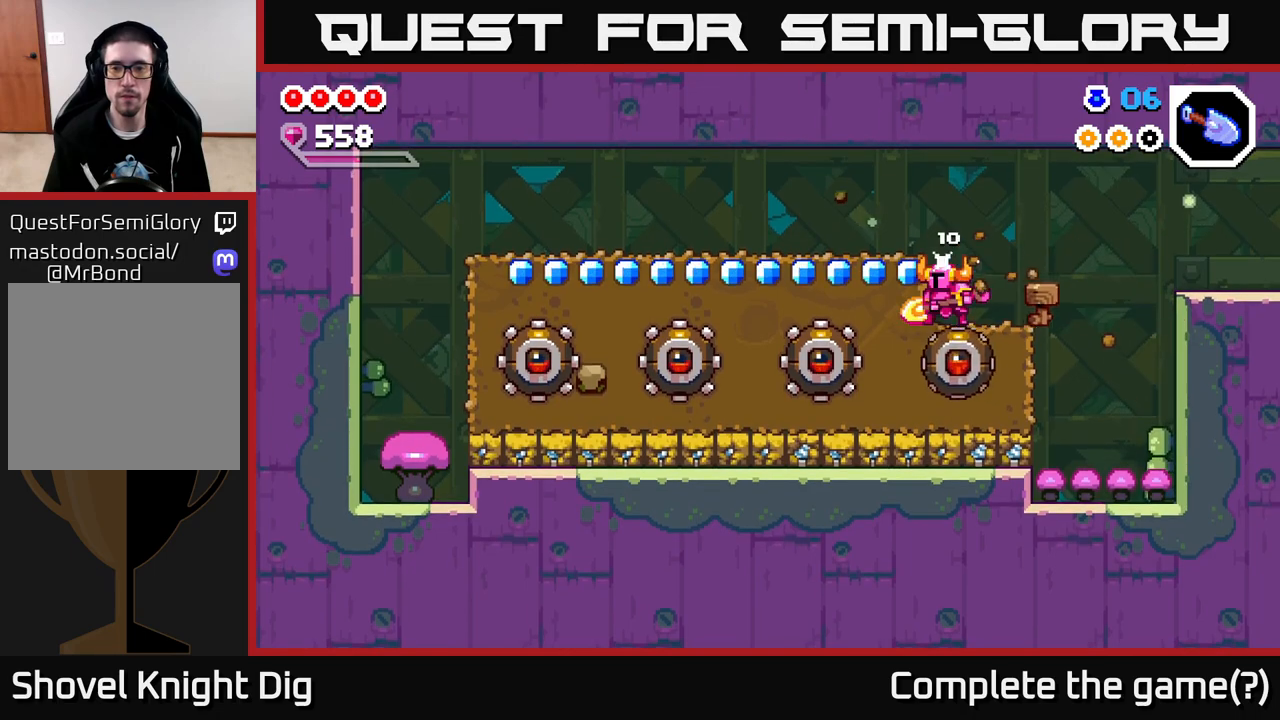
{"buttons": [], "left_stick": "left", "right_stick": "center", "events": [[33, "X", "down"], [150, "X", "up"], [217, "X", "down"], [333, "X", "up"], [400, "X", "down"], [500, "X", "up"]]}
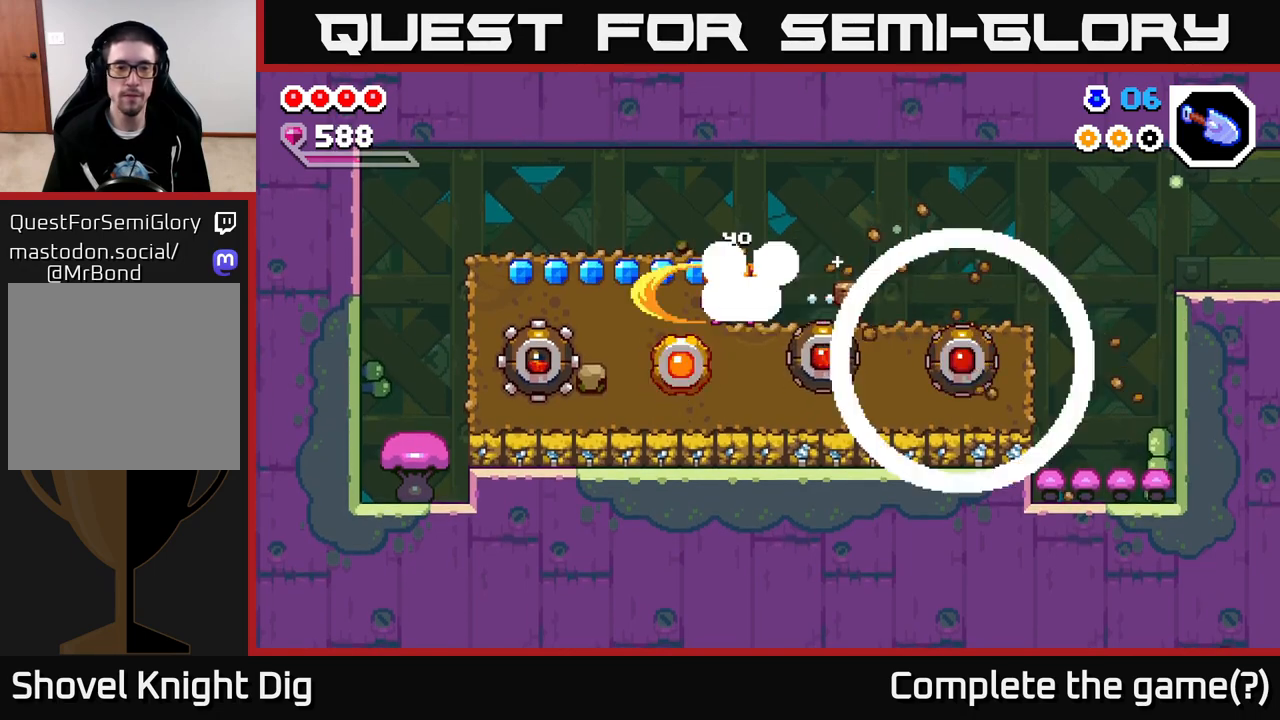
{"buttons": ["X"], "left_stick": "left", "right_stick": "center", "events": [[67, "X", "down"], [167, "X", "up"], [250, "X", "down"], [350, "X", "up"], [450, "X", "down"]]}
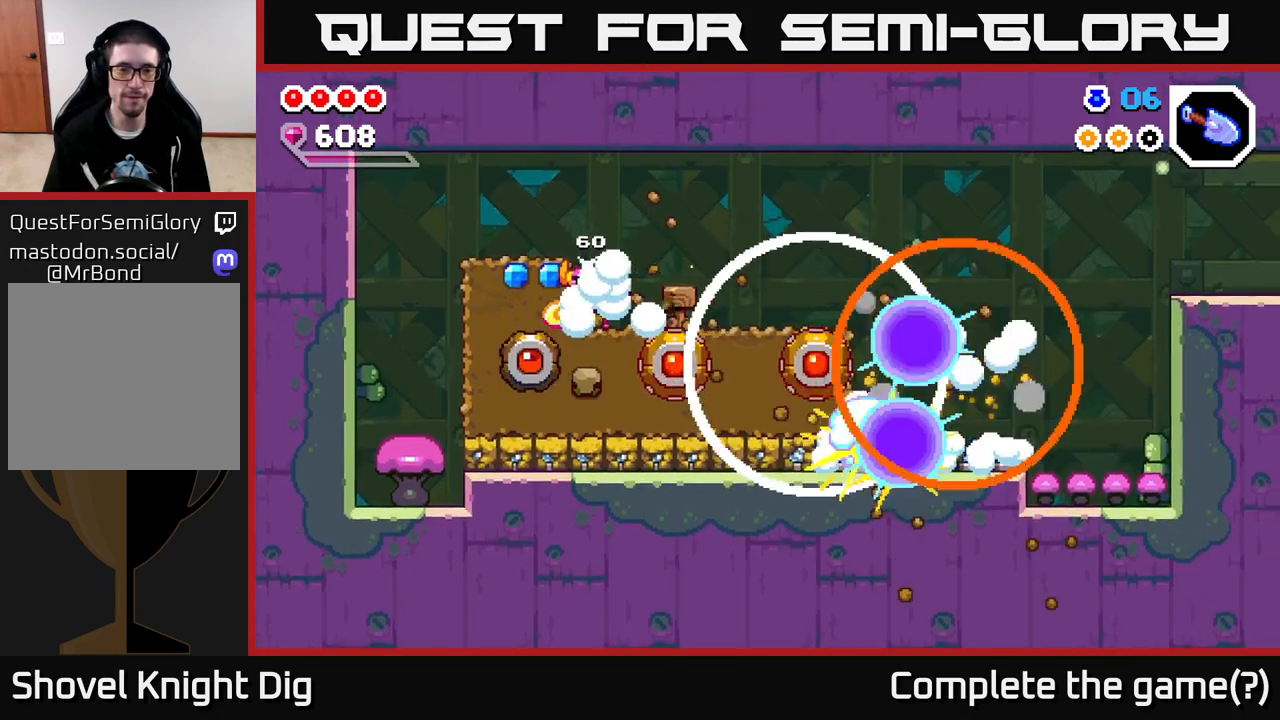
{"buttons": [], "left_stick": "left", "right_stick": "center", "events": [[50, "X", "up"], [133, "X", "down"], [233, "X", "up"], [267, "A", "down"], [450, "A", "up"]]}
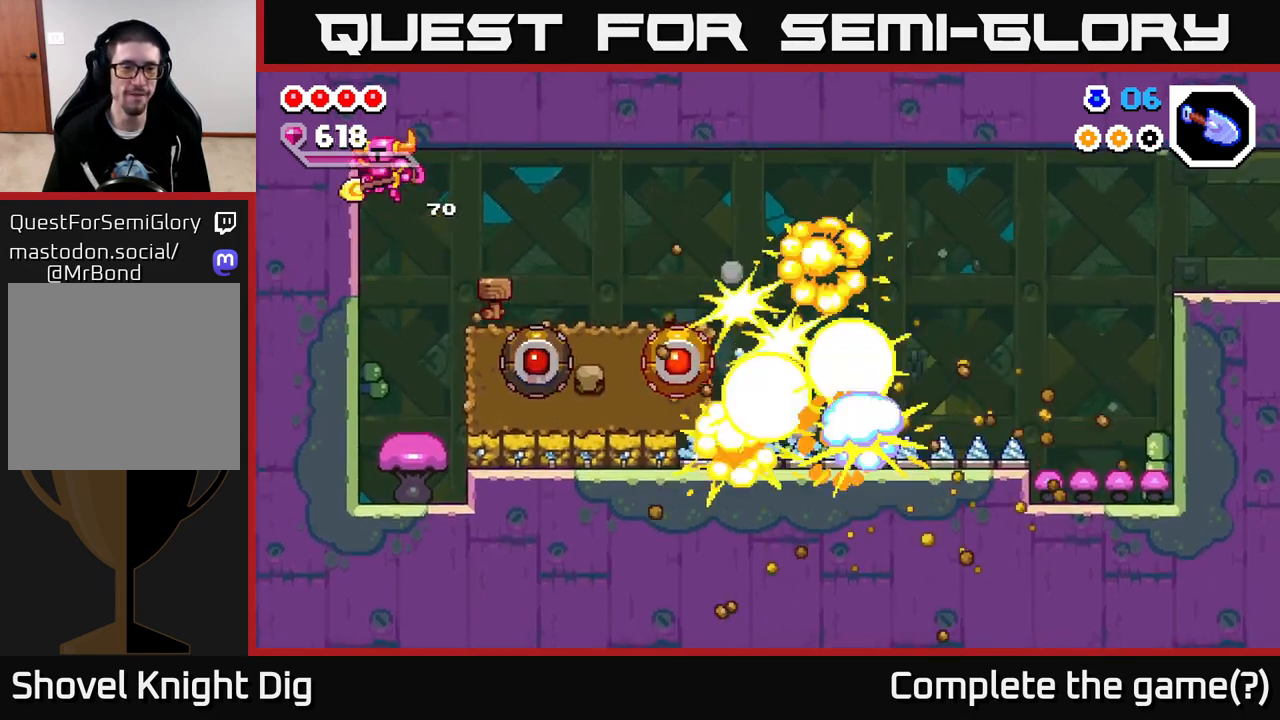
{"buttons": [], "left_stick": "center", "right_stick": "center", "events": [[317, "left_stick", "center"]]}
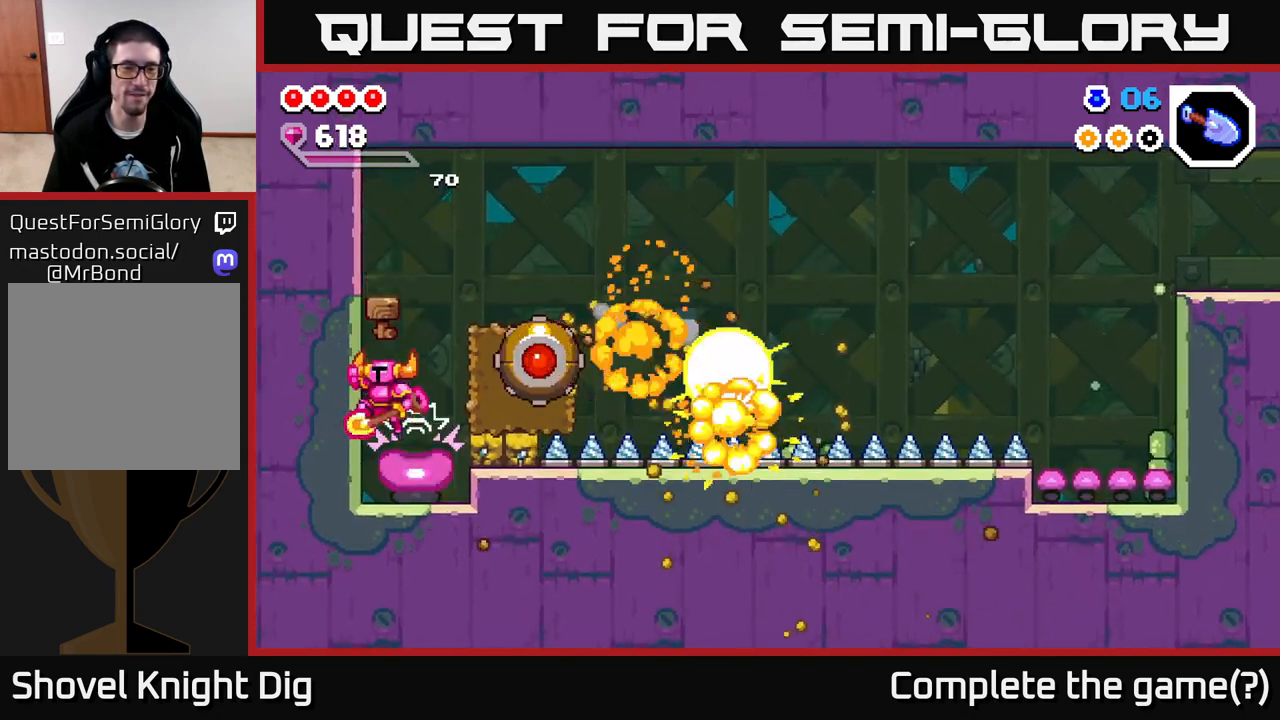
{"buttons": [], "left_stick": "center", "right_stick": "center", "events": [[67, "left_stick", "left"], [450, "left_stick", "center"]]}
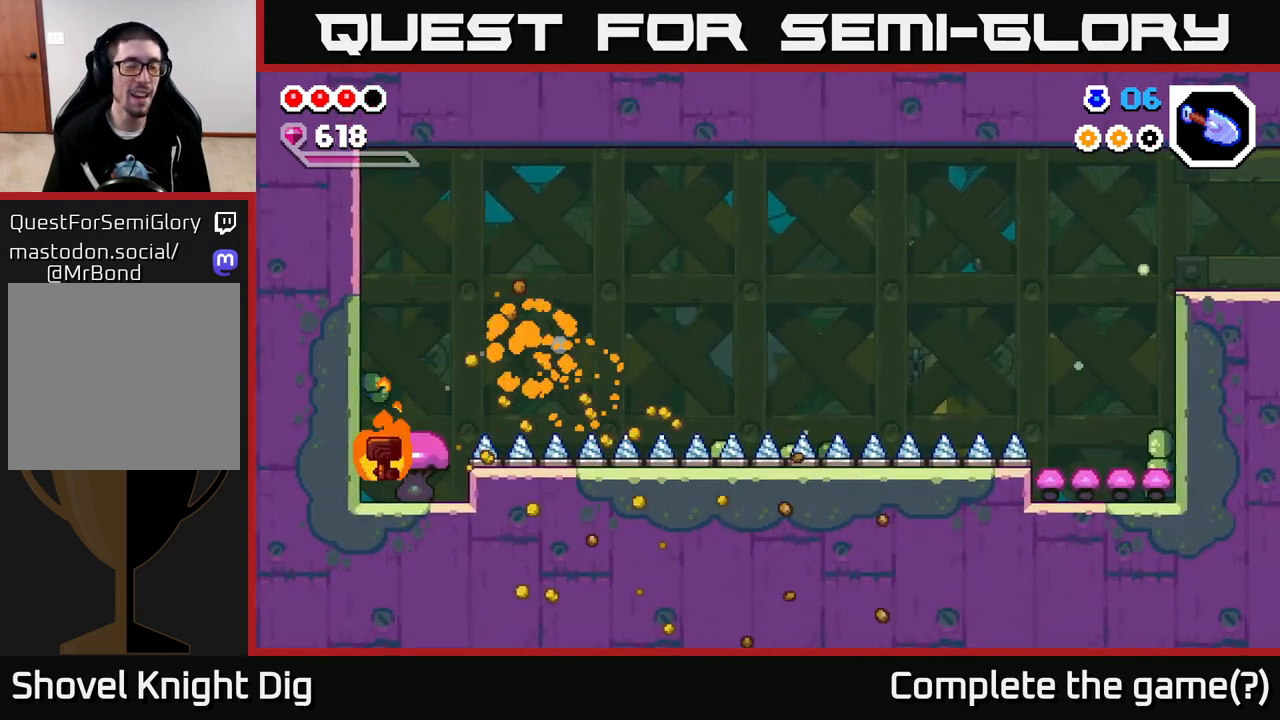
{"buttons": [], "left_stick": "left", "right_stick": "center", "events": [[133, "left_stick", "left"], [300, "A", "down"], [450, "A", "up"]]}
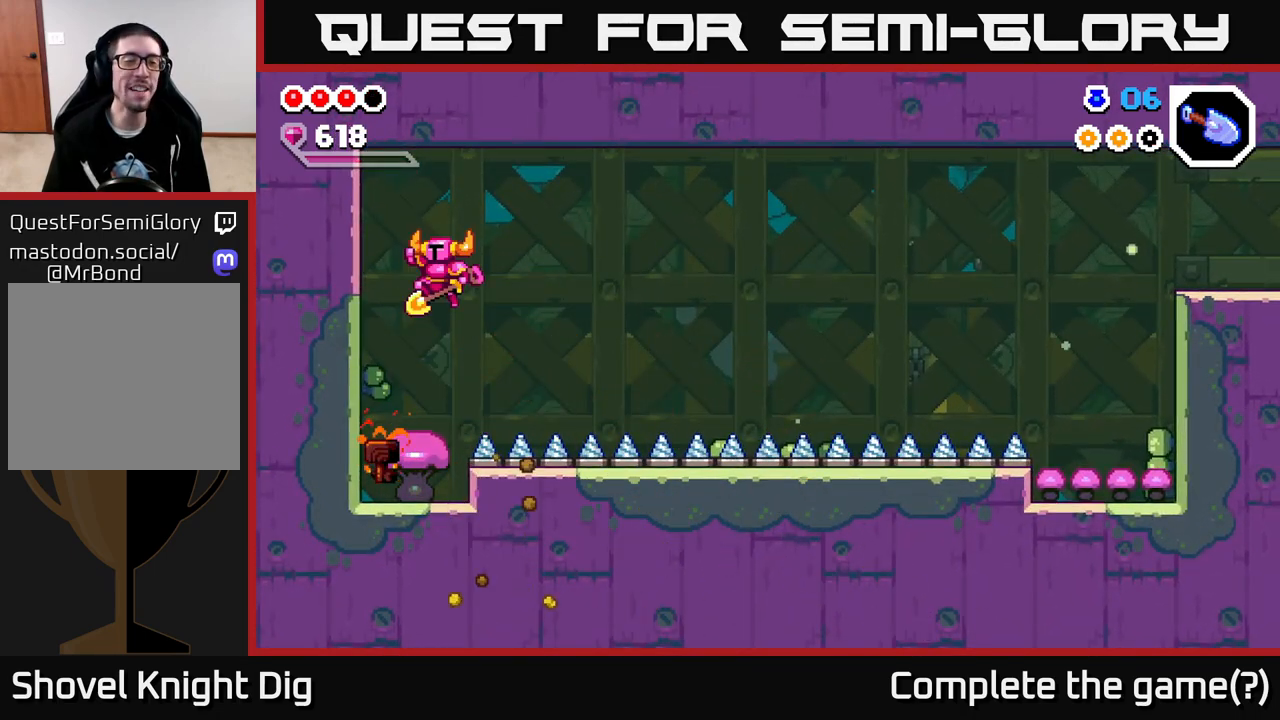
{"buttons": [], "left_stick": "down", "right_stick": "center", "events": [[167, "left_stick", "down"]]}
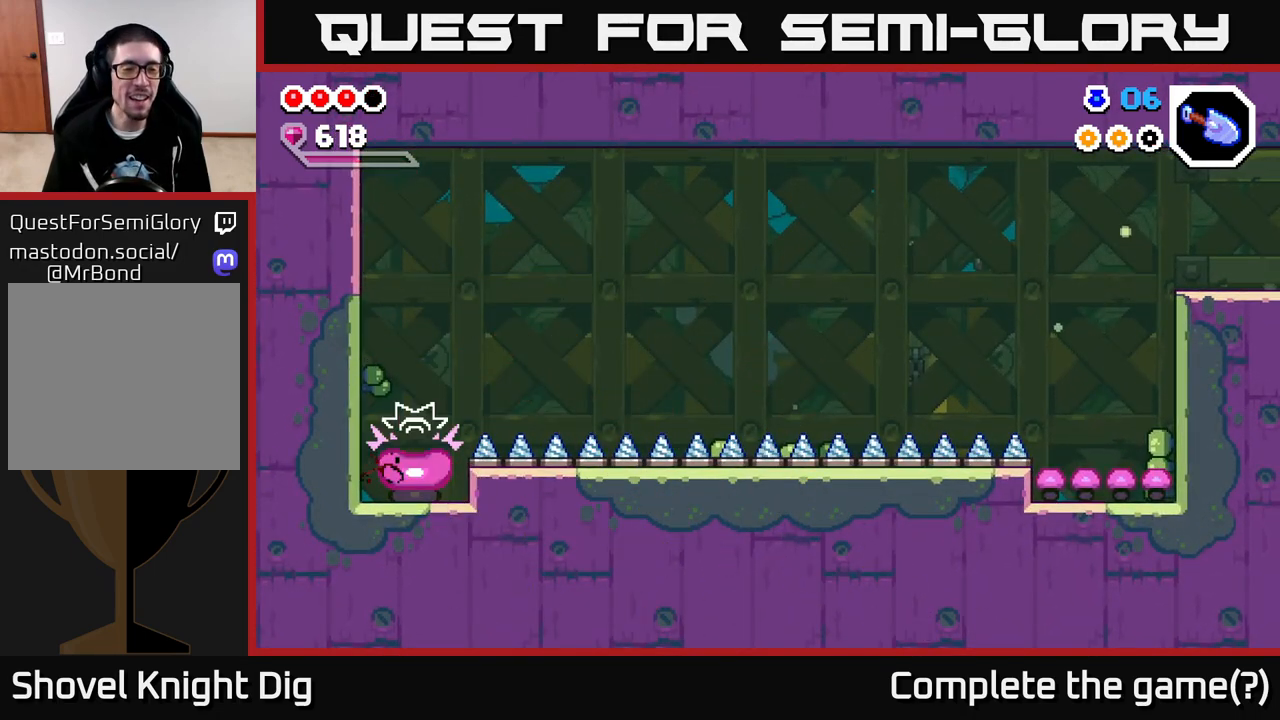
{"buttons": [], "left_stick": "center", "right_stick": "center", "events": [[200, "left_stick", "center"]]}
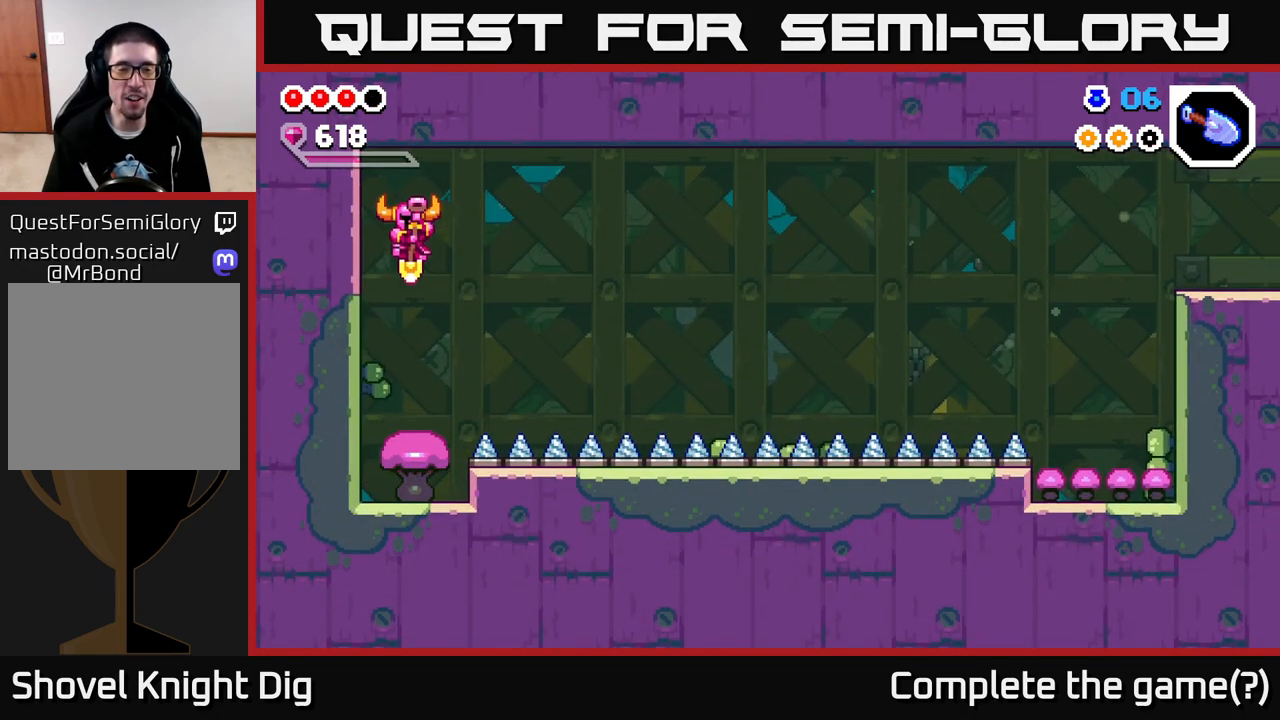
{"buttons": [], "left_stick": "center", "right_stick": "center", "events": [[267, "left_stick", "right"], [350, "left_stick", "center"]]}
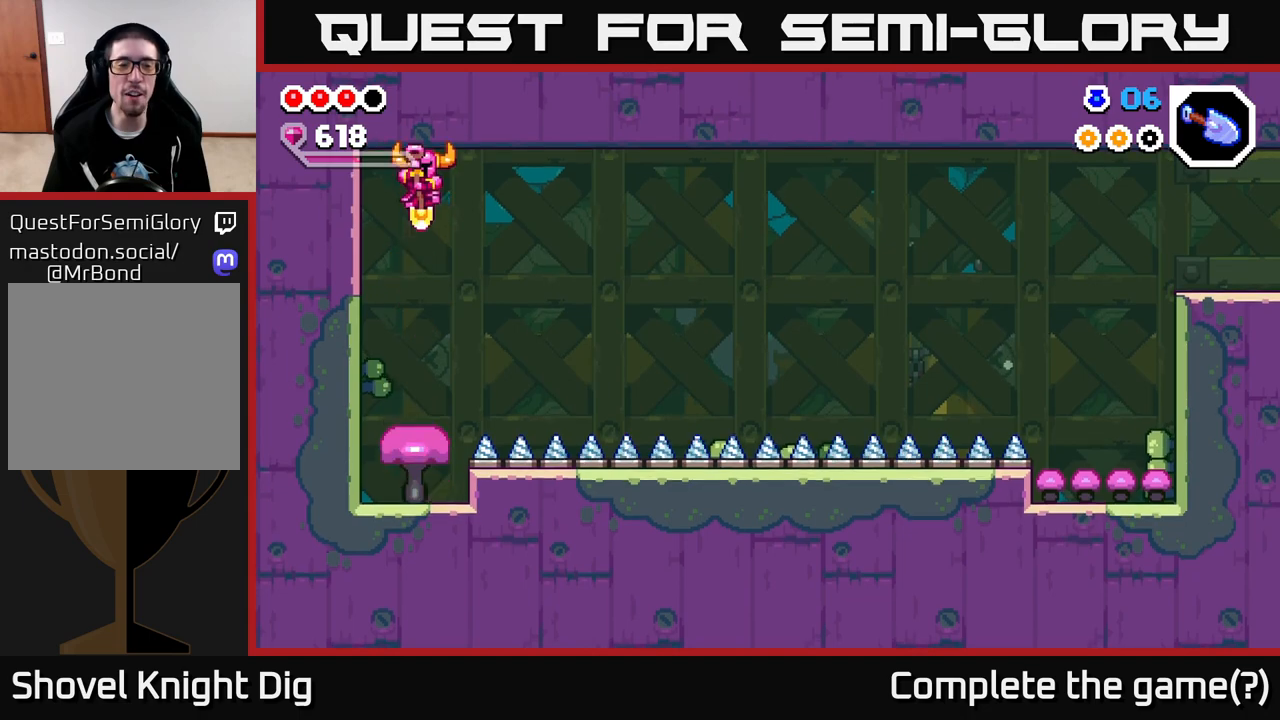
{"buttons": [], "left_stick": "right", "right_stick": "center", "events": [[500, "left_stick", "right"]]}
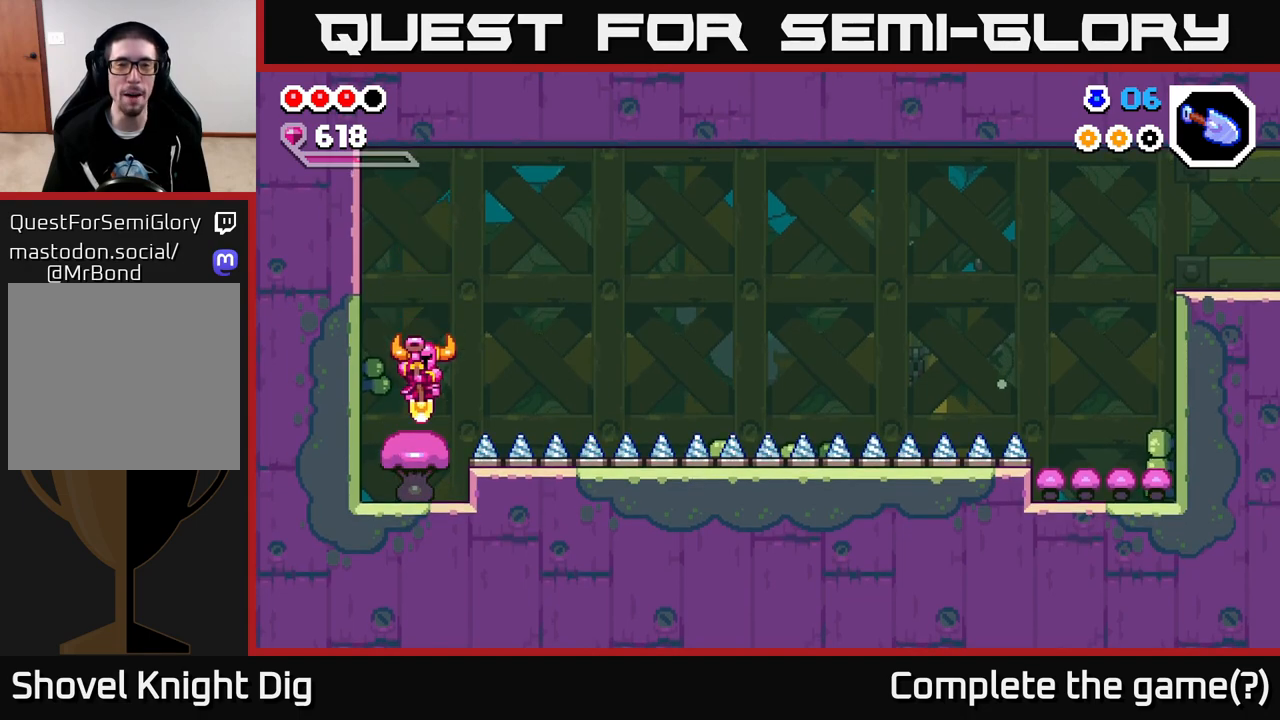
{"buttons": ["A"], "left_stick": "right", "right_stick": "center", "events": [[67, "A", "down"]]}
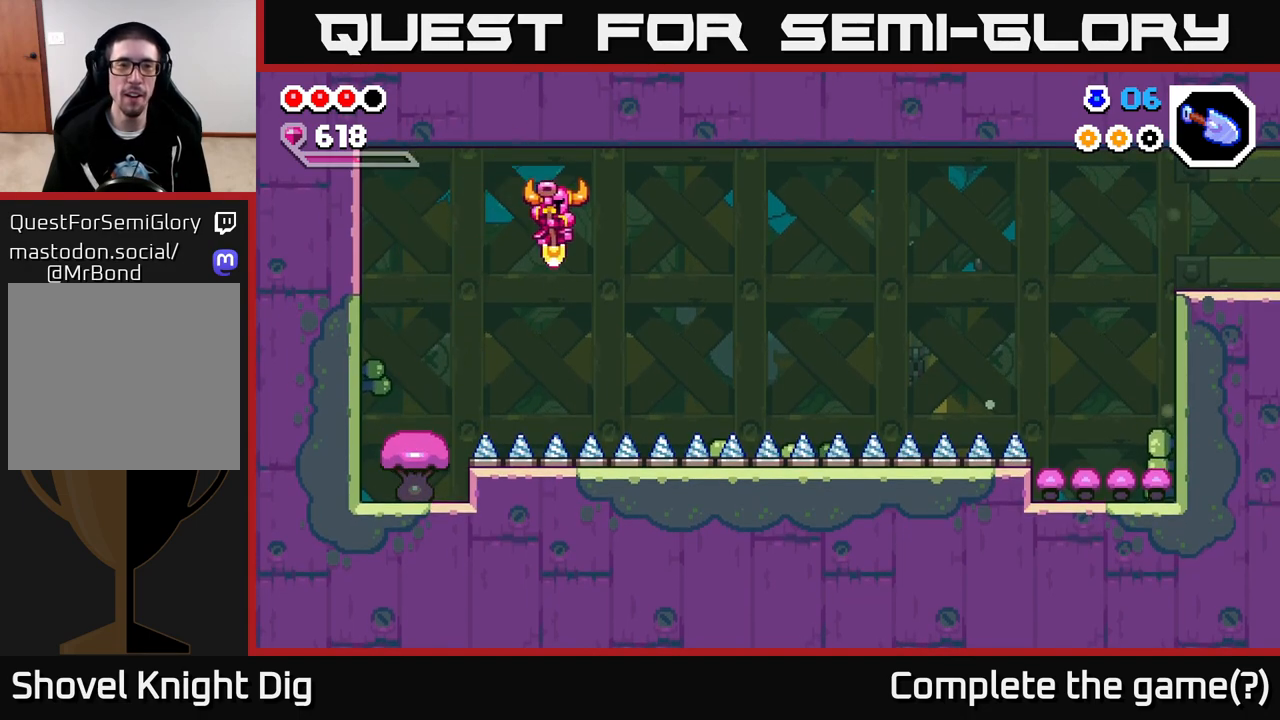
{"buttons": [], "left_stick": "right", "right_stick": "center", "events": [[67, "A", "up"], [283, "A", "down"], [500, "A", "up"]]}
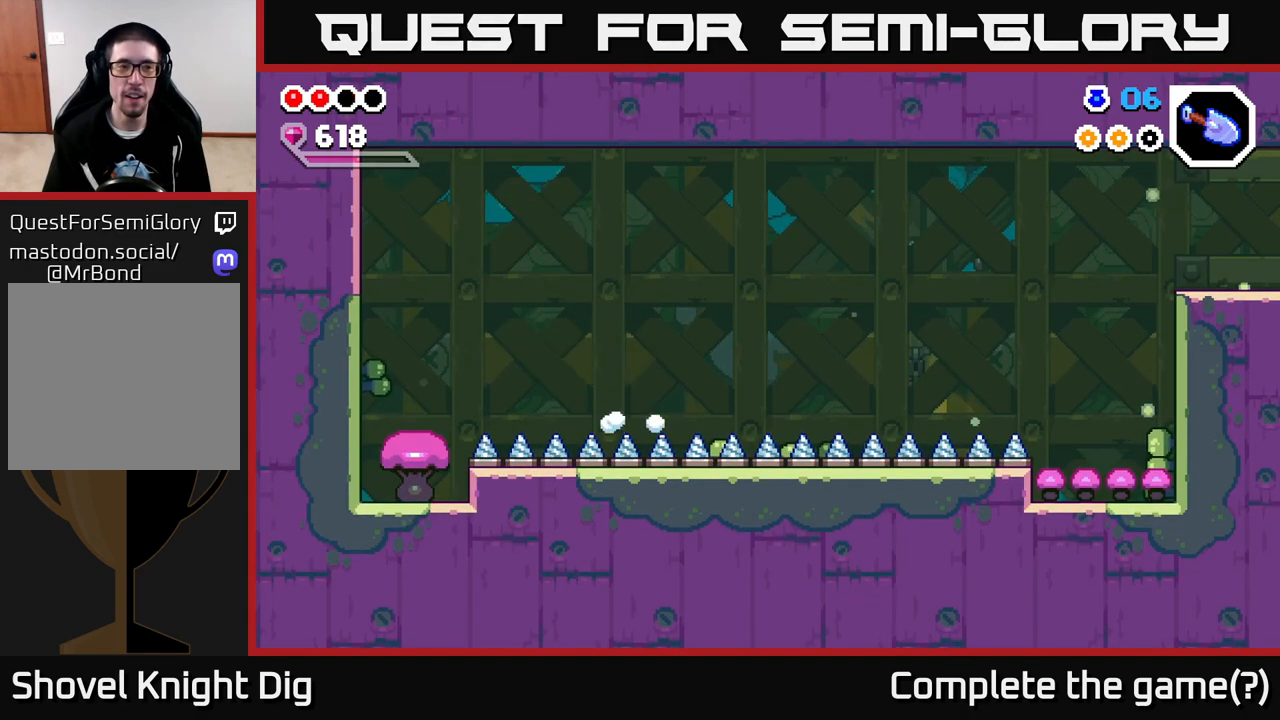
{"buttons": [], "left_stick": "right", "right_stick": "center", "events": []}